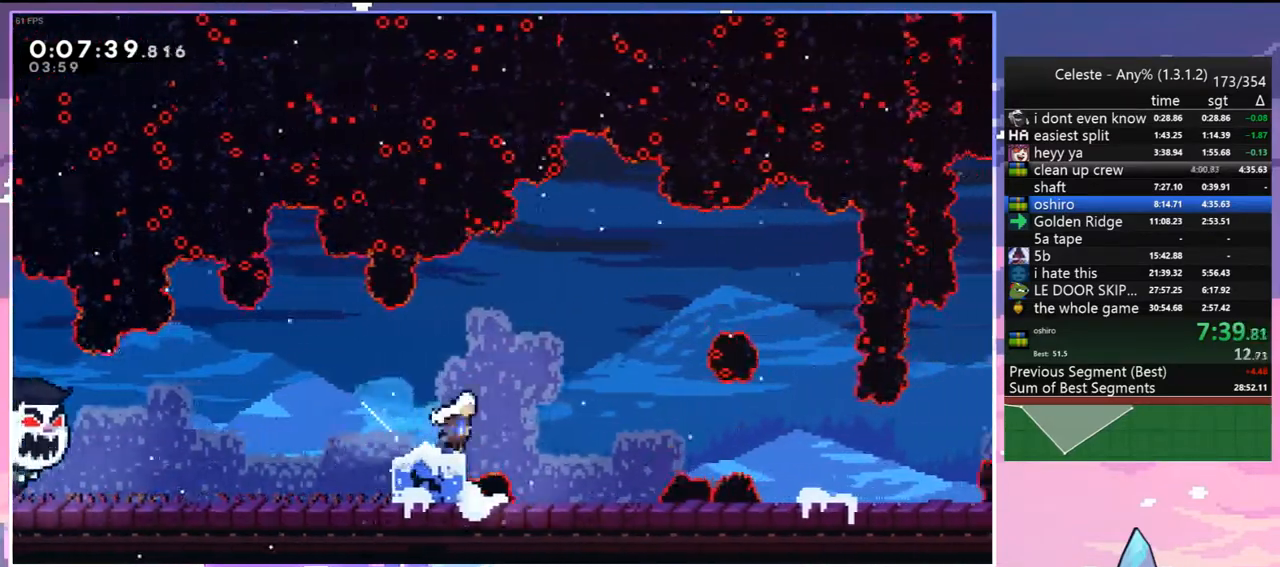
Gameplay with keyboard; each line is a JSON object with the keys held at the frame after it. "events" lists presses ("down") and releases ("up") of "dash", "down", "grab", "jump", "jump2", "left", "menu", "right", "skip" and "up" between this image and that frame as [ms after this image, input, new state], when the widget could be followed in between. No other keys are recorded. Mouse input is not recorded. Key names are as the overlay labels them; some are game actions (e.g. jump) rather than physical keys.
{"keys": ["jump", "right"], "events": [[17, "jump", "down"], [50, "down", "up"], [100, "dash", "up"], [150, "jump", "up"], [483, "jump", "down"]]}
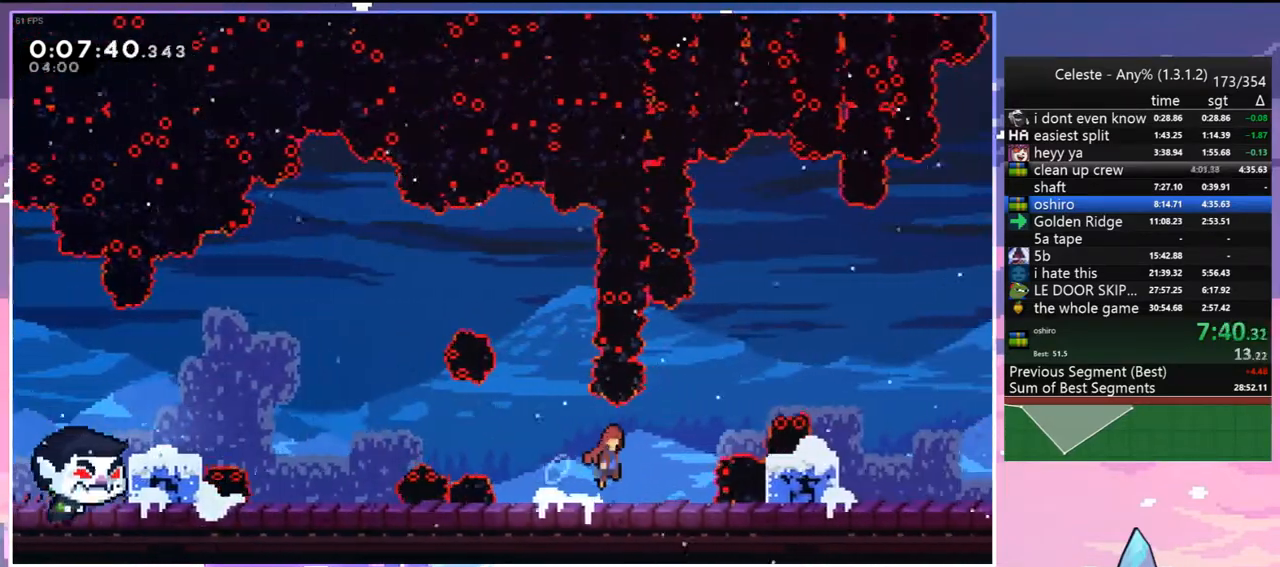
{"keys": ["down", "jump", "right"], "events": [[167, "down", "down"], [267, "dash", "down"], [300, "jump", "up"], [450, "jump", "down"], [500, "dash", "up"]]}
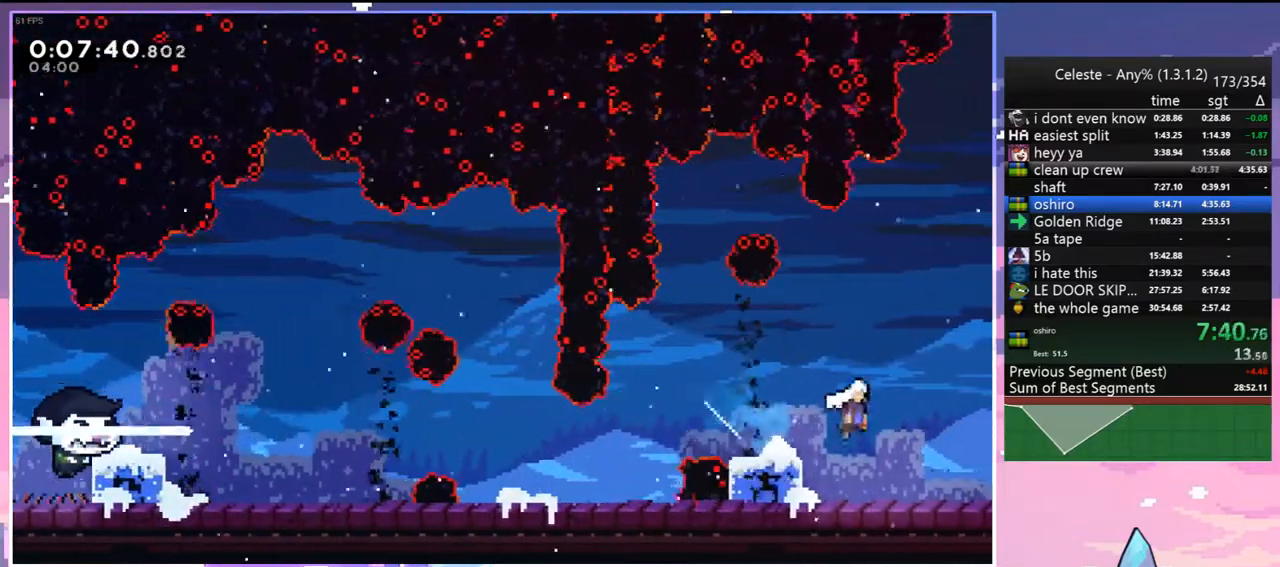
{"keys": ["right"], "events": [[83, "dash", "down"], [133, "jump", "up"], [233, "dash", "up"], [367, "down", "up"]]}
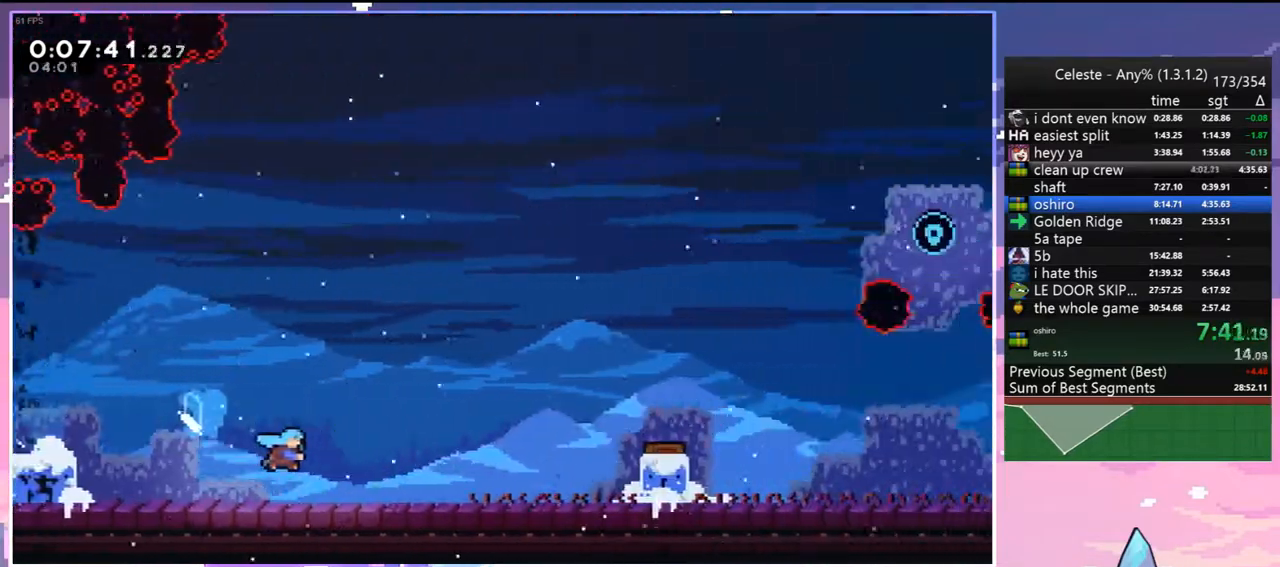
{"keys": ["jump", "right"], "events": [[483, "jump", "down"]]}
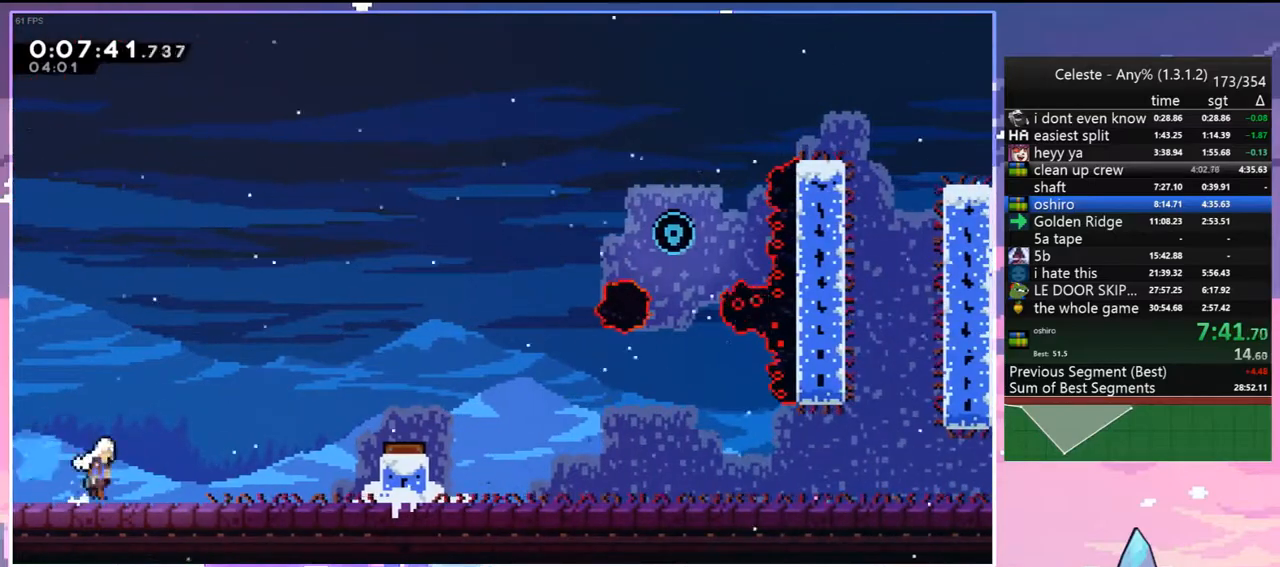
{"keys": ["right"], "events": [[267, "dash", "down"], [300, "jump", "up"], [450, "dash", "up"]]}
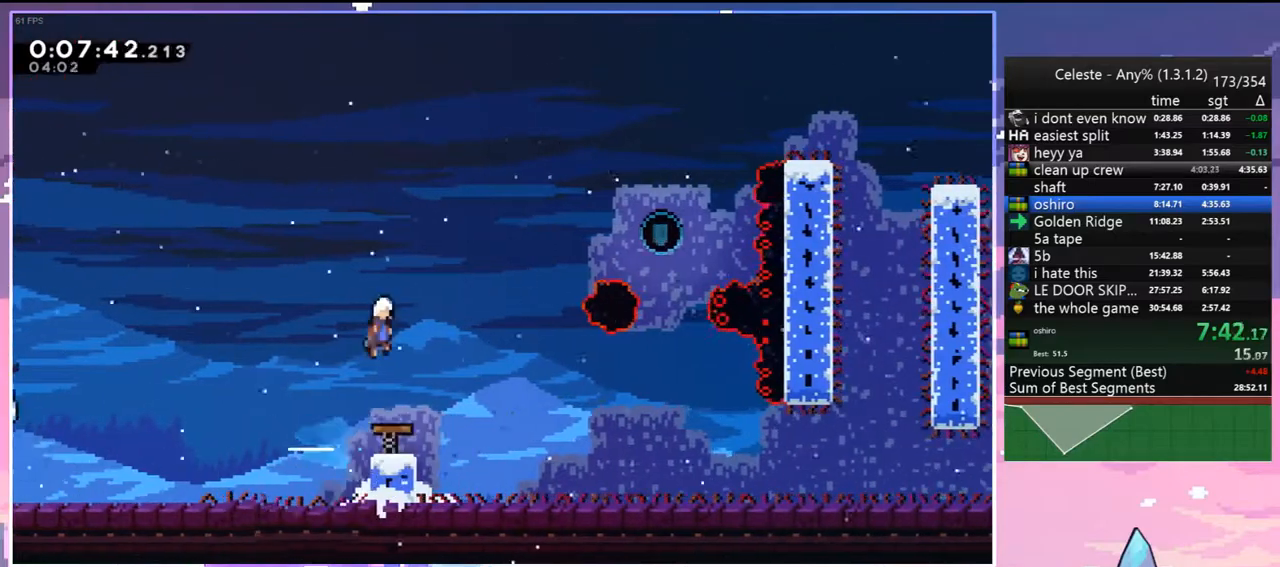
{"keys": ["right"], "events": [[317, "dash", "down"], [467, "dash", "up"]]}
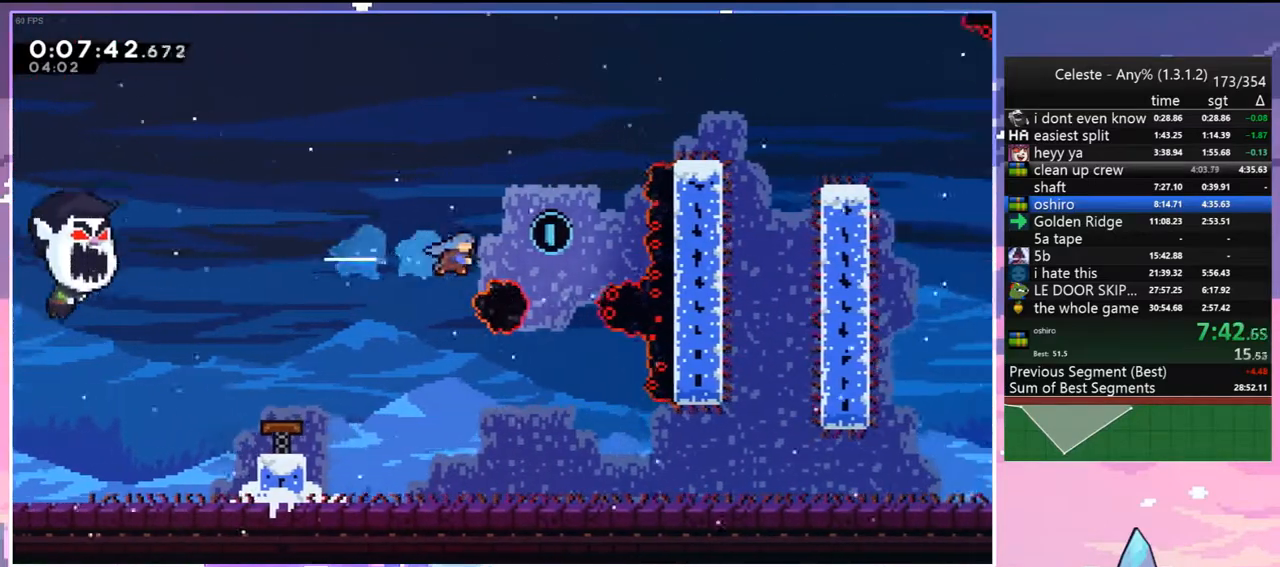
{"keys": ["down", "right"], "events": [[150, "down", "down"], [200, "right", "up"], [283, "right", "down"]]}
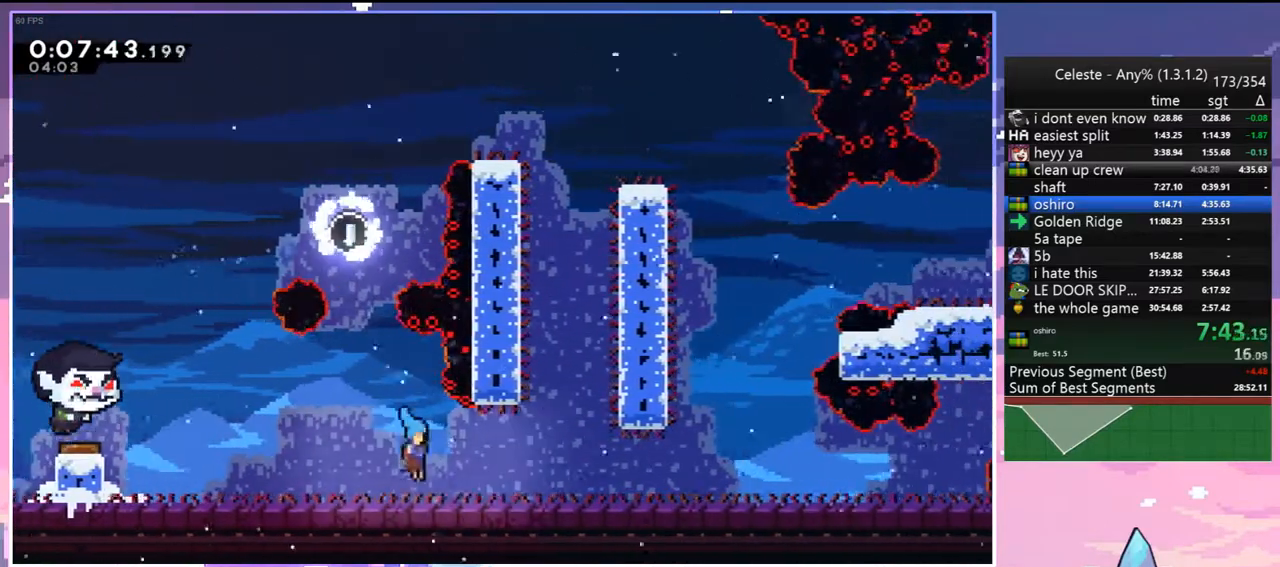
{"keys": ["down", "right"], "events": [[67, "dash", "down"], [117, "jump", "down"], [217, "dash", "up"], [217, "jump", "up"], [400, "dash", "down"], [450, "jump", "down"], [500, "dash", "up"], [500, "jump", "up"]]}
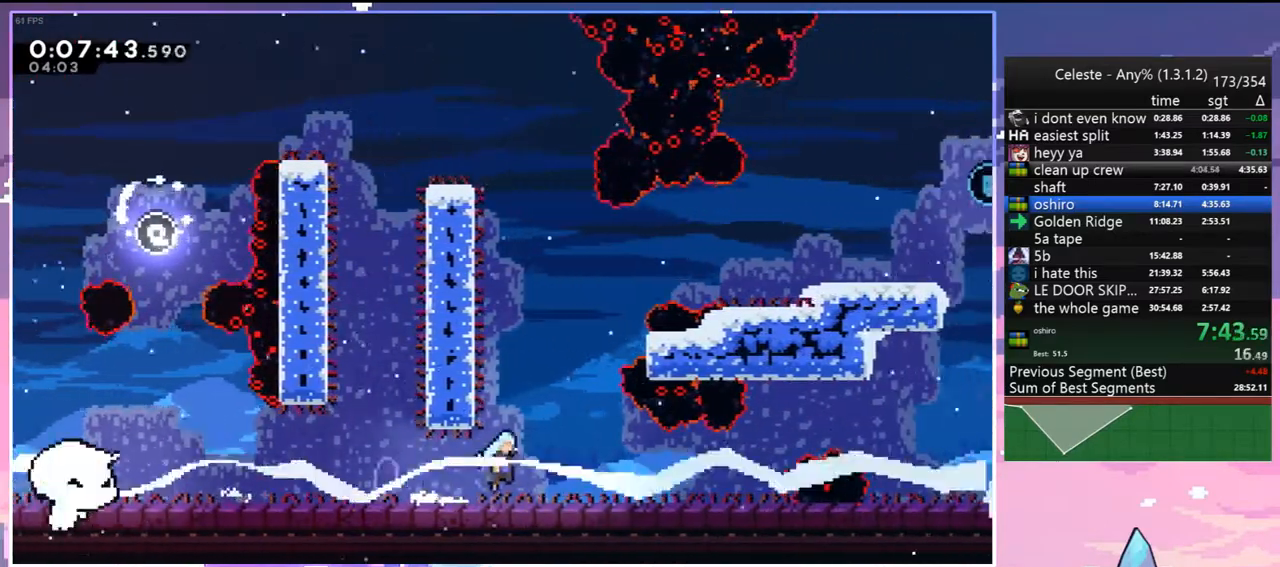
{"keys": ["jump", "right"], "events": [[50, "down", "up"], [183, "jump", "down"]]}
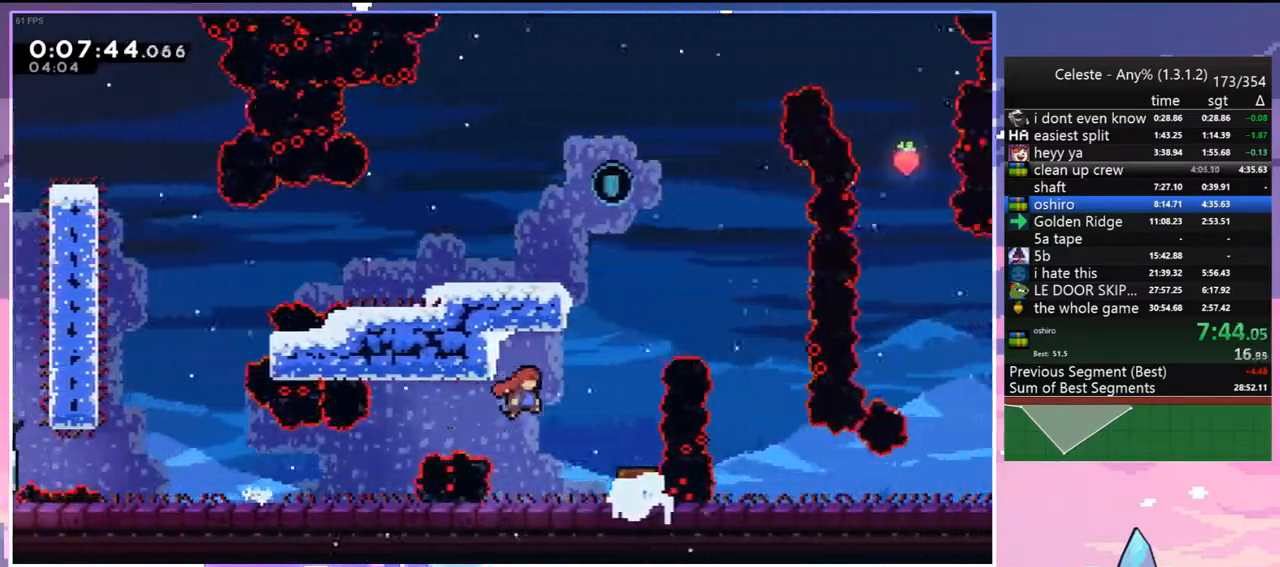
{"keys": ["right"], "events": [[17, "jump", "up"], [17, "up", "down"], [50, "dash", "down"], [50, "right", "up"], [333, "jump", "down"], [433, "dash", "up"], [433, "jump", "up"], [433, "right", "down"], [483, "up", "up"]]}
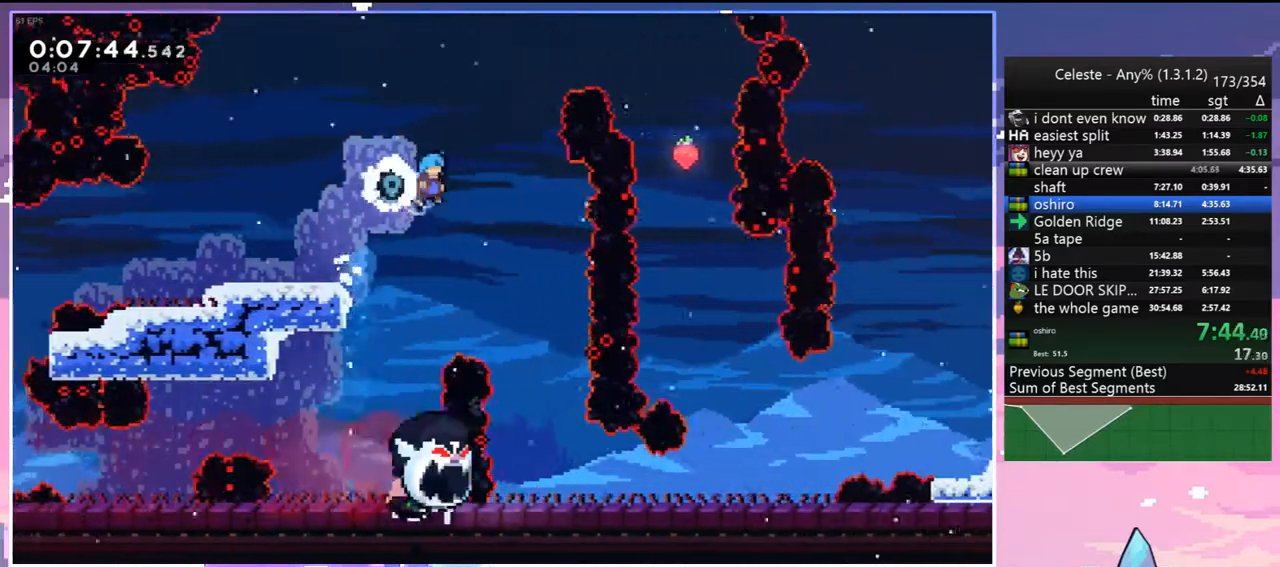
{"keys": ["down", "right"], "events": [[117, "down", "down"], [317, "right", "up"], [450, "right", "down"]]}
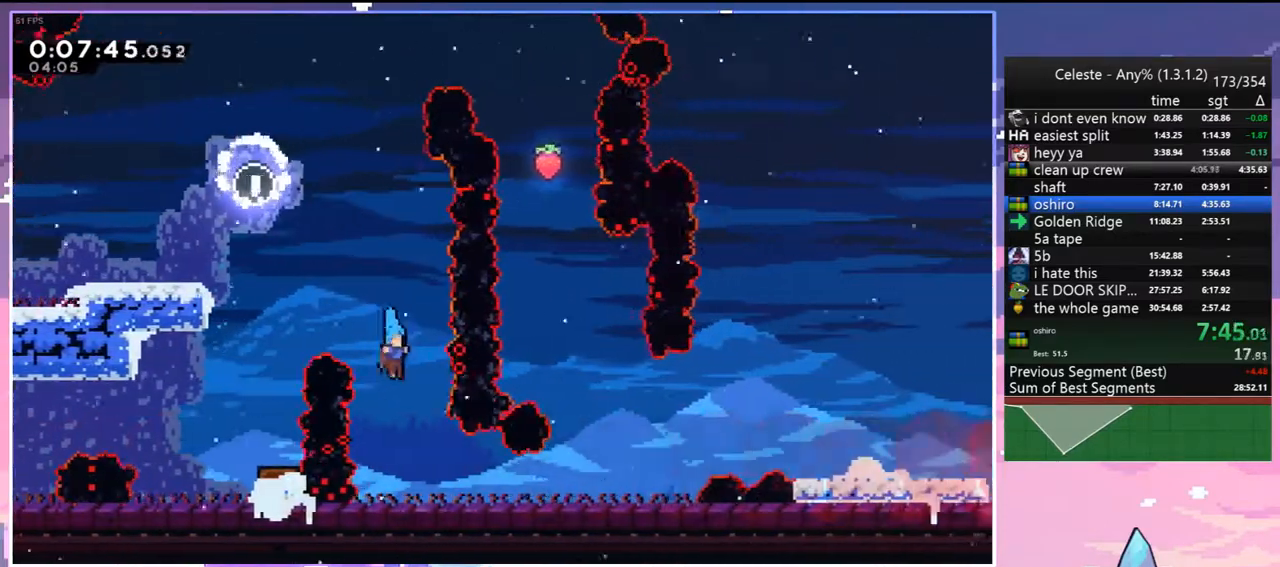
{"keys": ["dash", "down", "jump", "right"], "events": [[183, "dash", "down"], [367, "jump", "down"]]}
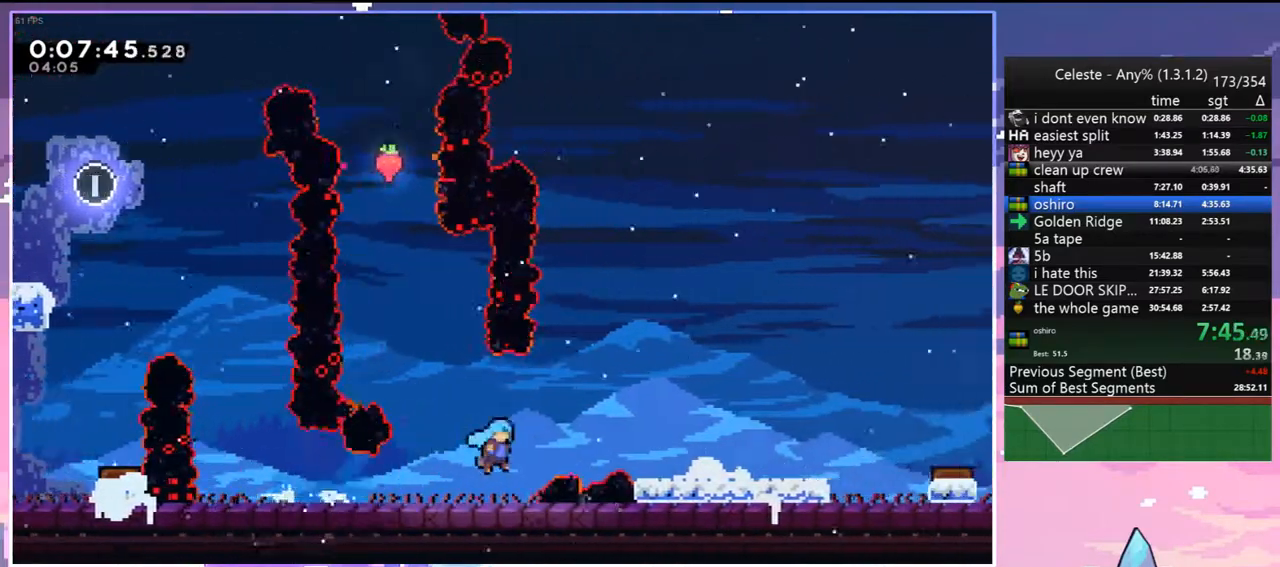
{"keys": ["right"], "events": [[17, "dash", "up"], [100, "jump", "up"], [250, "dash", "down"], [283, "jump", "down"], [383, "dash", "up"], [433, "down", "up"], [483, "jump", "up"]]}
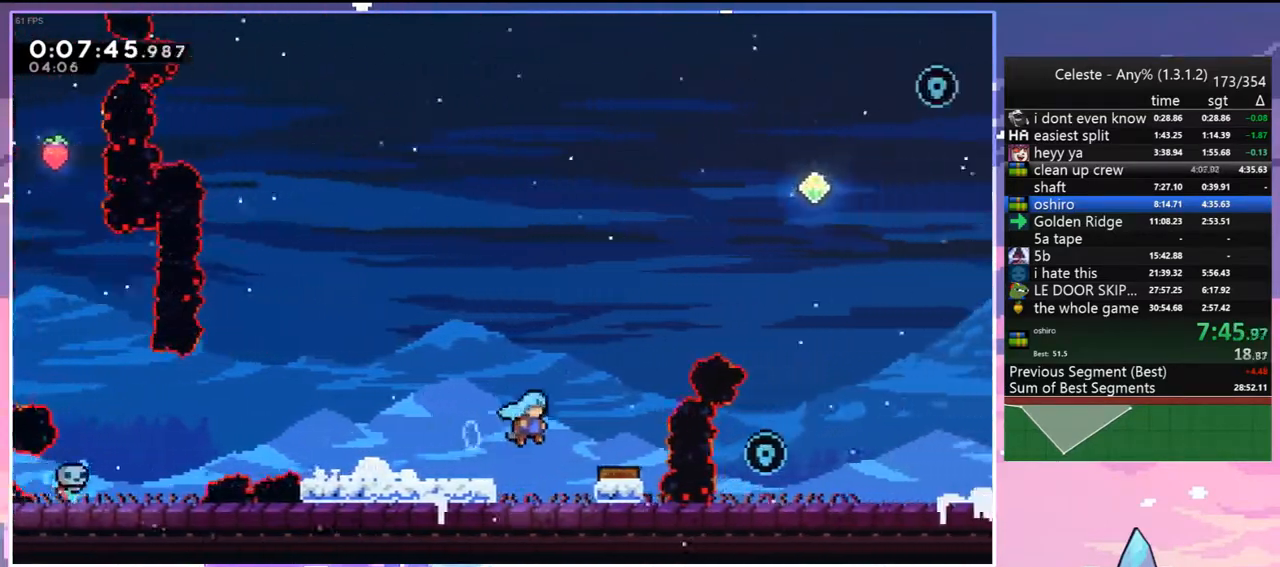
{"keys": ["dash", "right", "up"], "events": [[117, "up", "down"], [350, "dash", "down"]]}
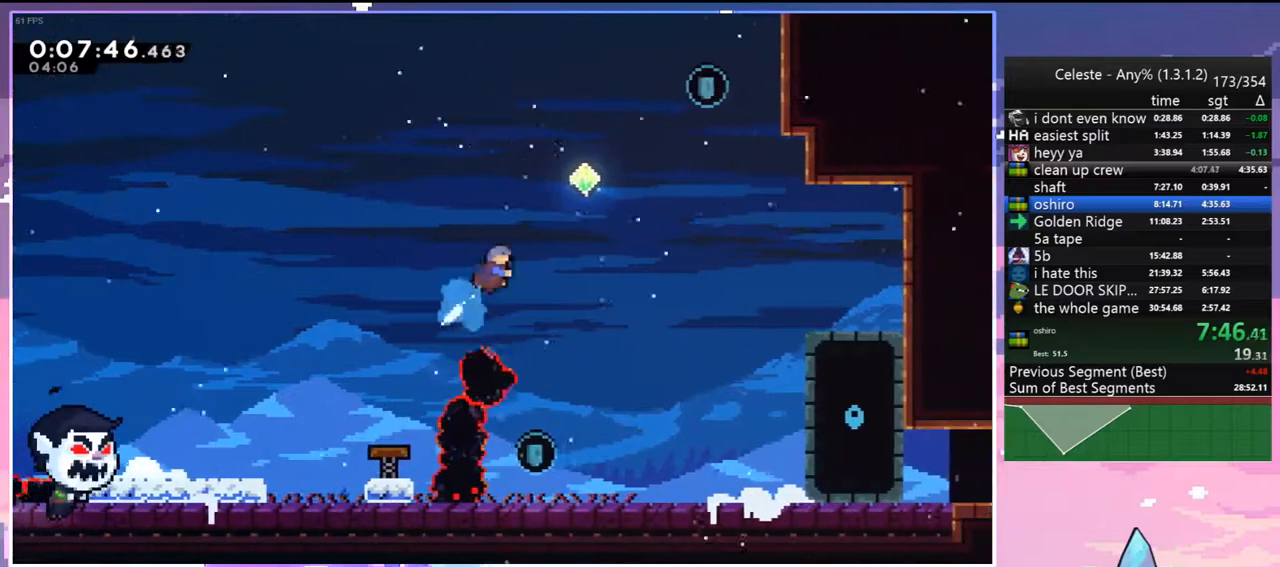
{"keys": ["right"], "events": [[50, "dash", "up"], [233, "dash", "down"], [367, "dash", "up"], [417, "up", "up"]]}
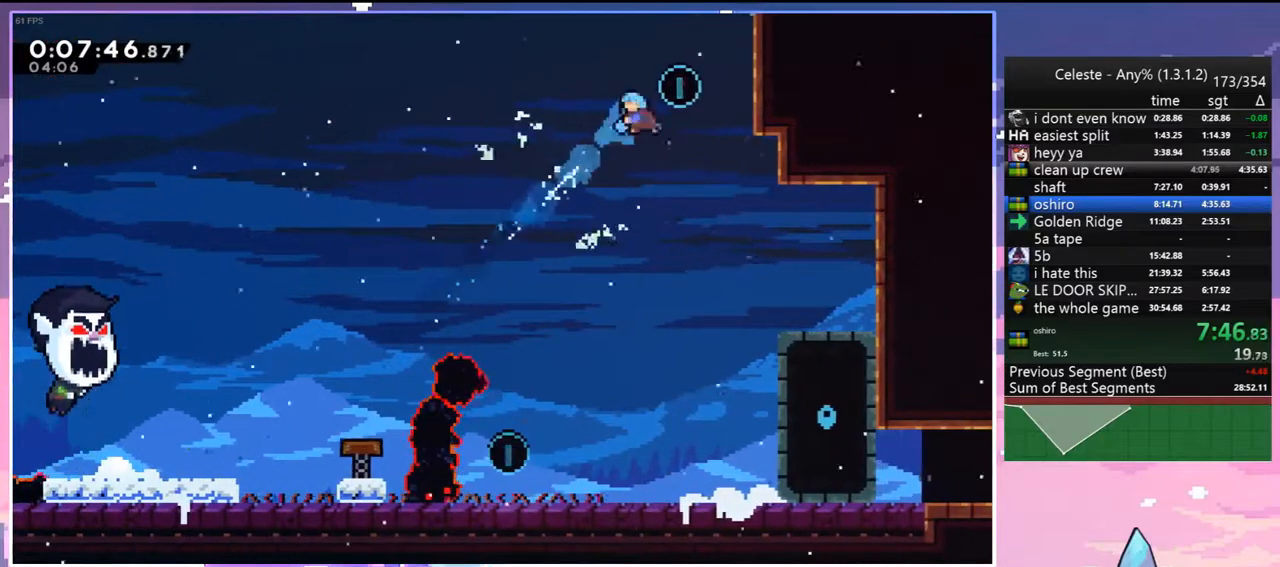
{"keys": ["down", "left"], "events": [[17, "down", "down"], [17, "left", "down"], [50, "right", "up"]]}
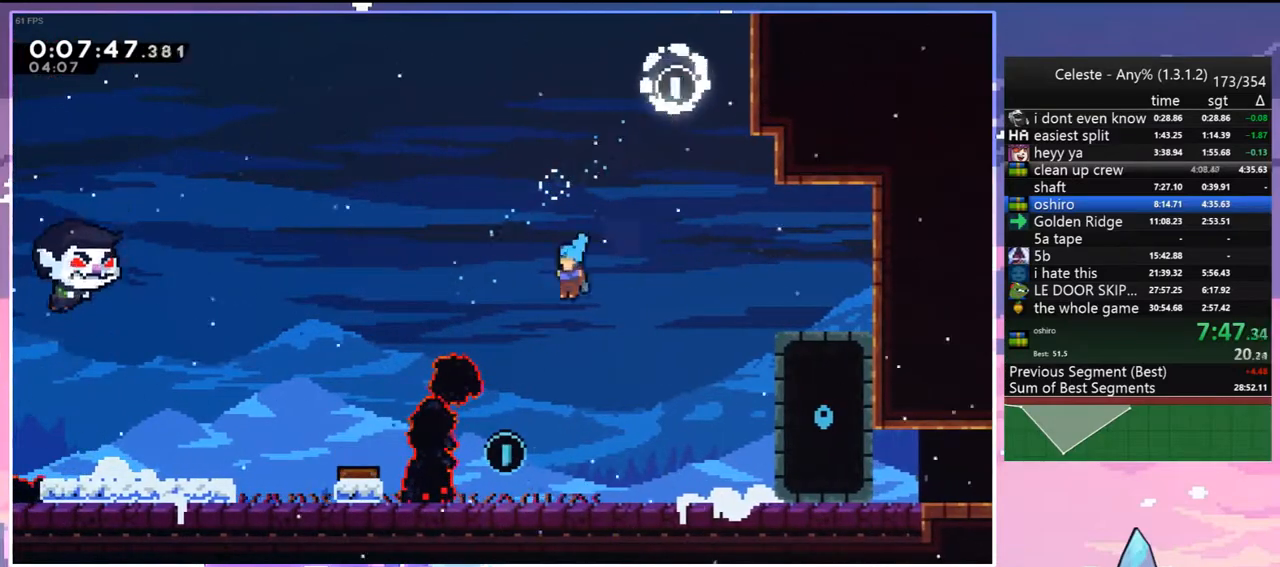
{"keys": ["down", "right"], "events": [[217, "right", "down"], [300, "left", "up"], [350, "dash", "down"], [400, "jump", "down"], [500, "dash", "up"], [500, "jump", "up"]]}
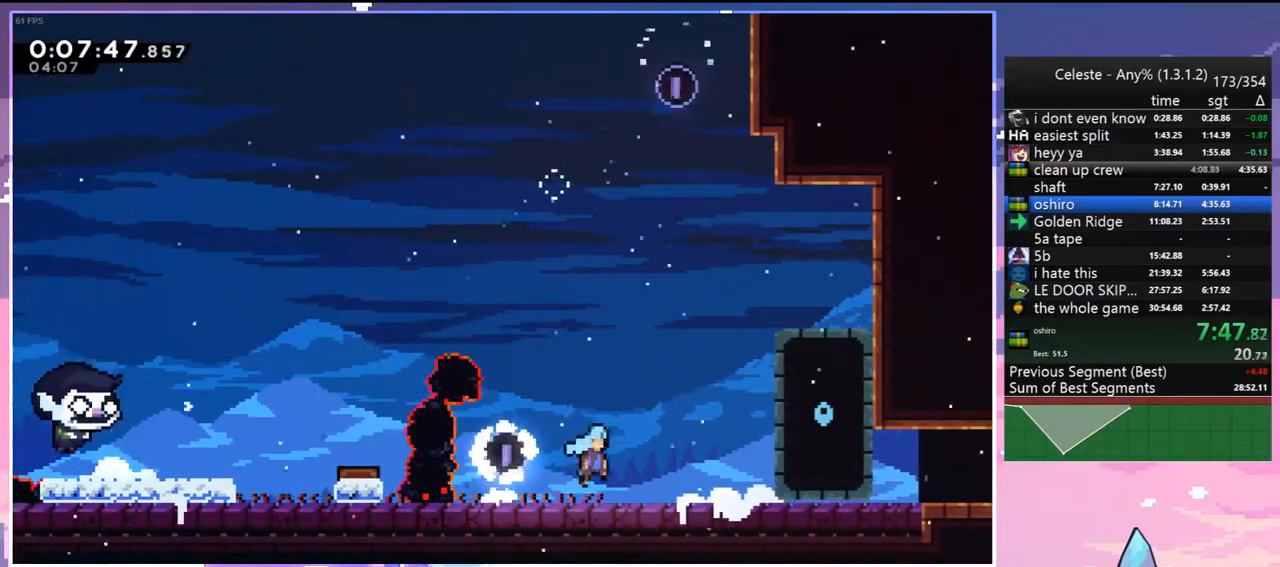
{"keys": ["down", "right"], "events": []}
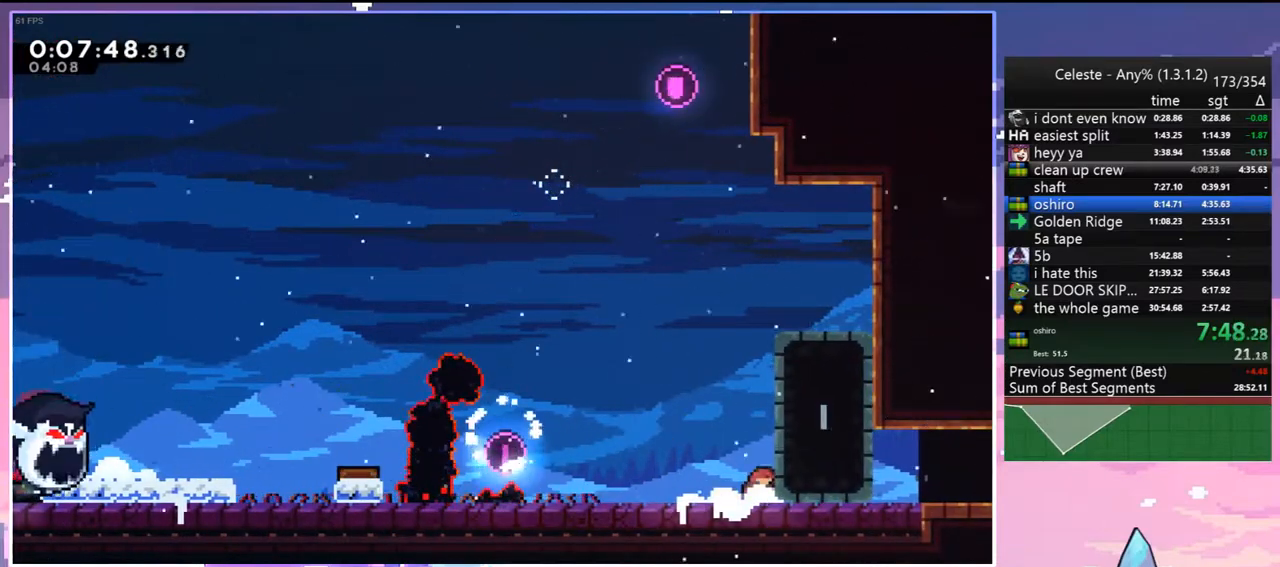
{"keys": ["right"], "events": [[283, "dash", "down"], [333, "jump", "down"], [433, "dash", "up"], [433, "down", "up"], [433, "jump", "up"]]}
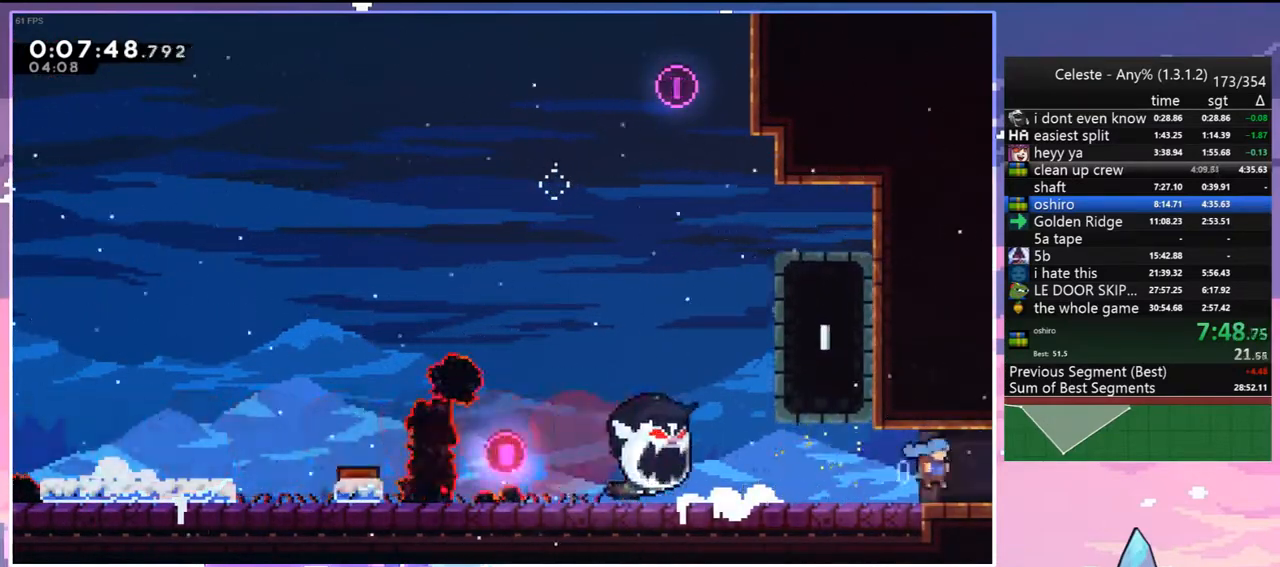
{"keys": ["right"], "events": []}
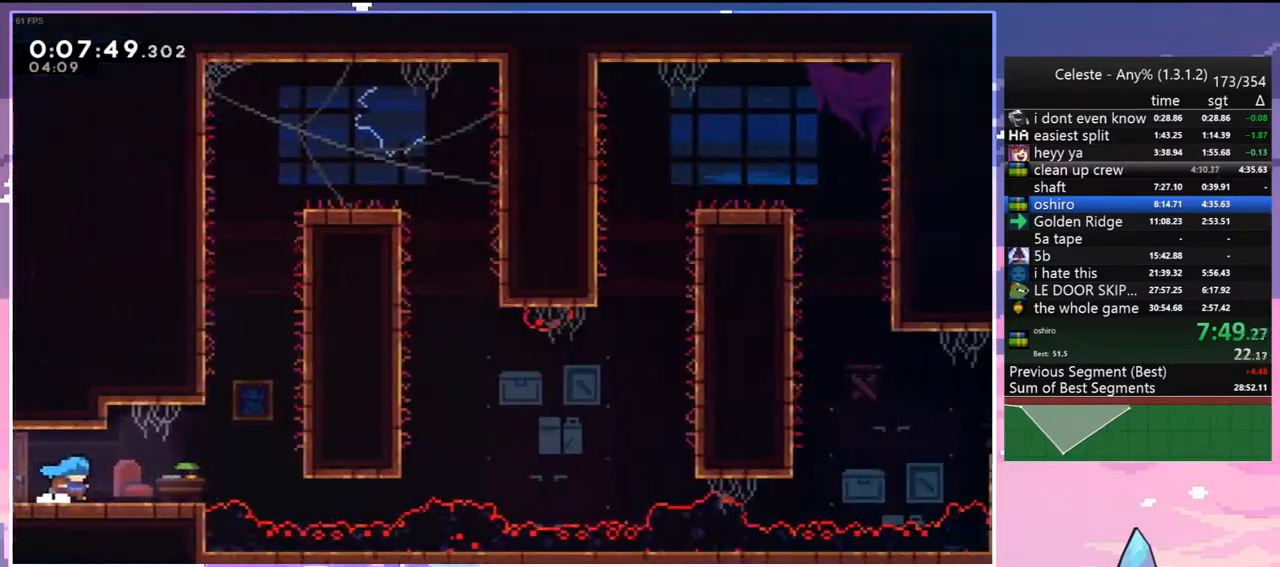
{"keys": ["dash", "up"], "events": [[233, "jump", "down"], [367, "dash", "down"], [367, "jump", "up"], [367, "up", "down"], [417, "right", "up"]]}
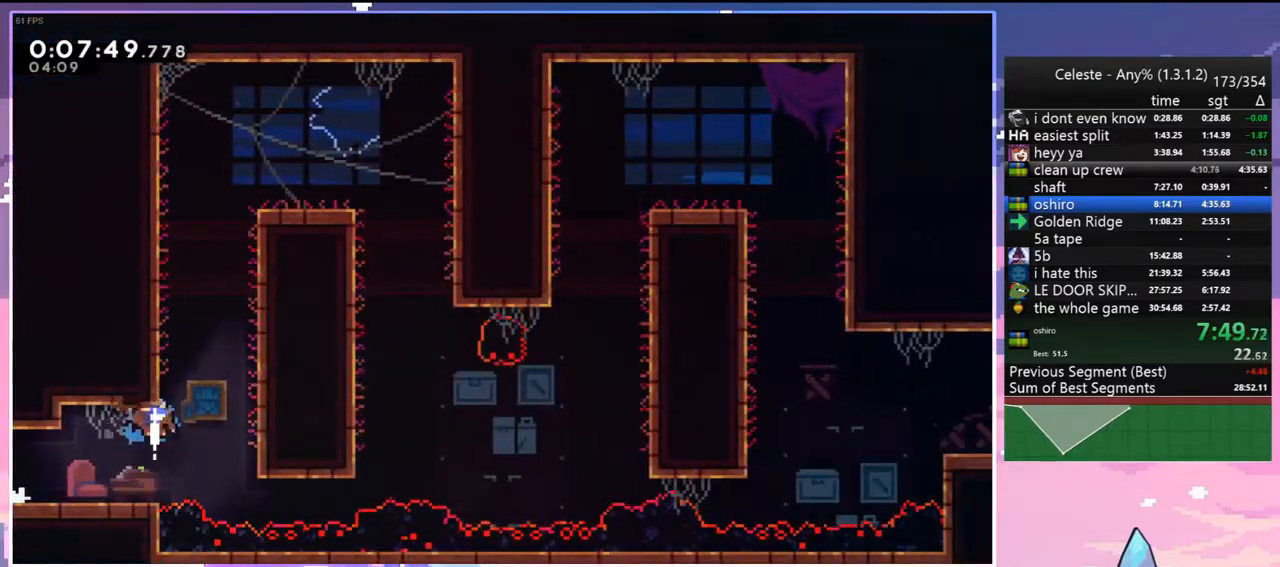
{"keys": ["jump", "up"], "events": [[100, "jump", "down"], [200, "right", "down"], [250, "jump", "up"], [250, "right", "up"], [333, "dash", "up"], [333, "up", "up"], [433, "jump", "down"], [483, "up", "down"]]}
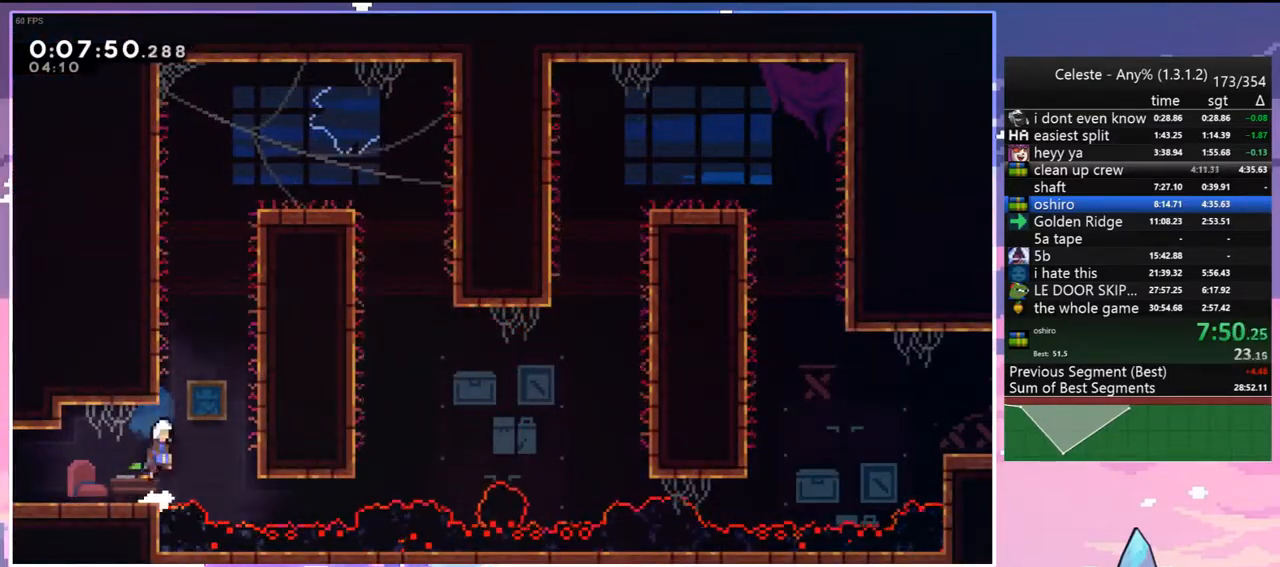
{"keys": ["grab", "jump", "right", "up"], "events": [[67, "dash", "down"], [117, "jump", "up"], [300, "jump", "down"], [350, "right", "down"], [400, "grab", "down"], [450, "jump", "up"], [500, "dash", "up"], [500, "jump", "down"]]}
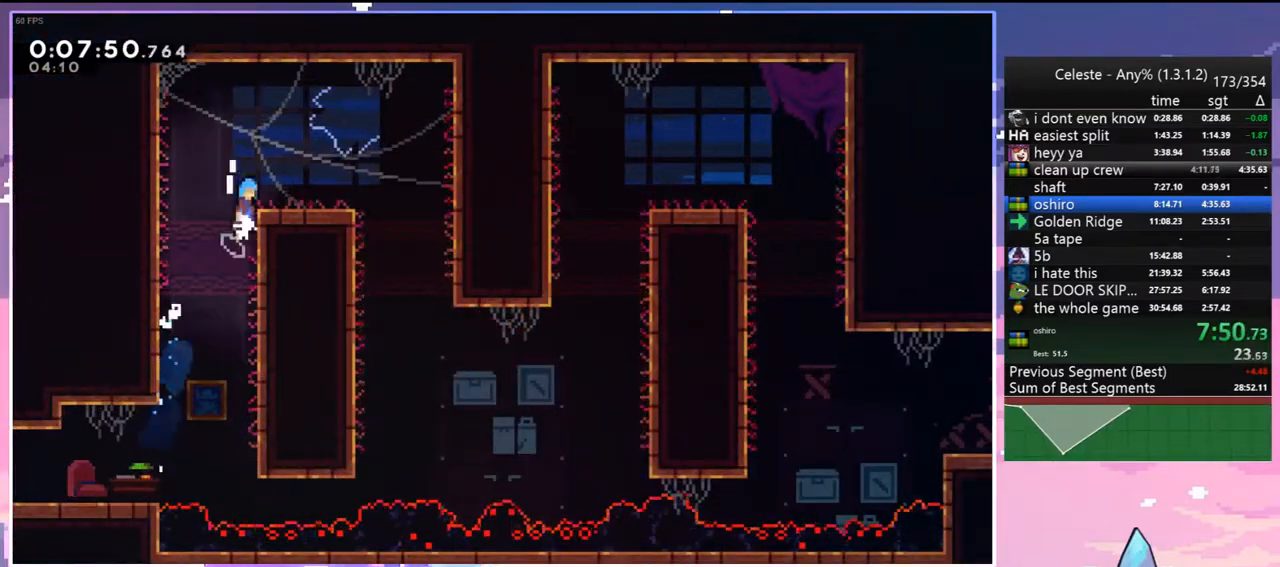
{"keys": ["right"], "events": [[133, "up", "up"], [183, "grab", "up"], [233, "jump", "up"]]}
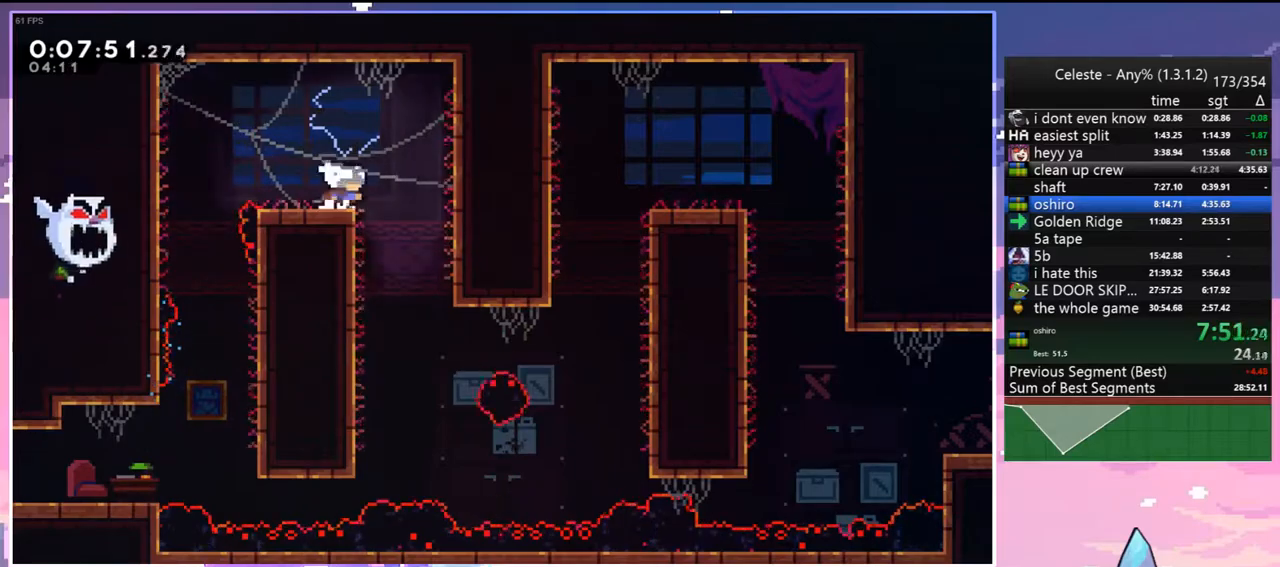
{"keys": ["right", "skip"], "events": [[150, "down", "down"], [250, "right", "up"], [333, "right", "down"], [433, "down", "up"], [483, "skip", "down"]]}
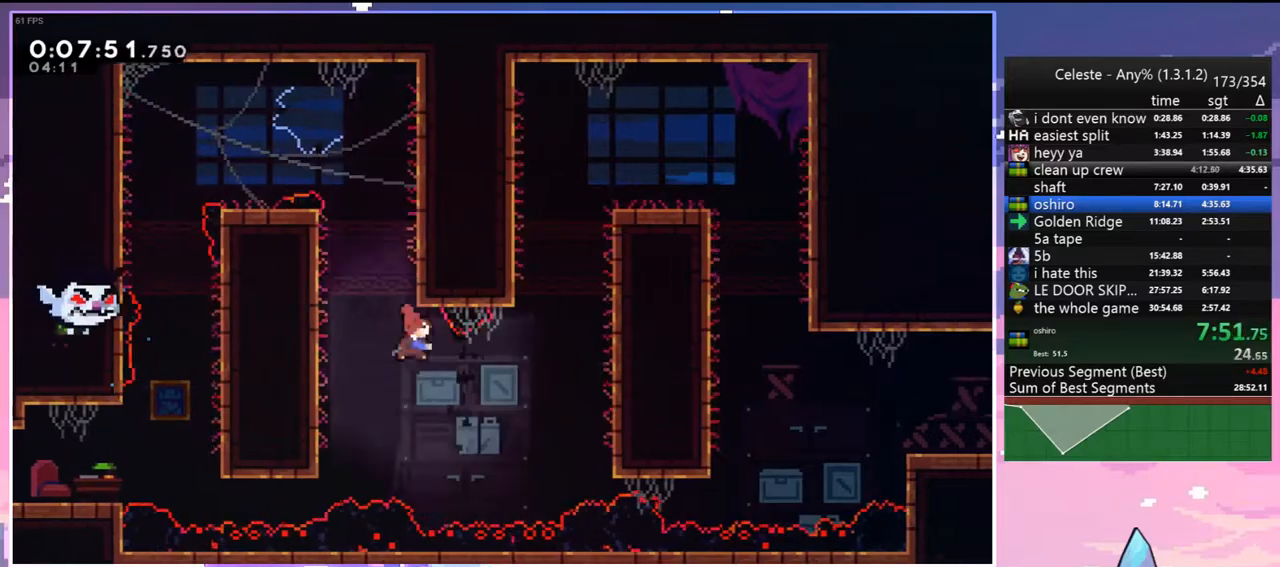
{"keys": ["grab", "jump", "right", "up"], "events": [[17, "grab", "down"], [67, "skip", "up"], [167, "up", "down"], [350, "jump", "down"]]}
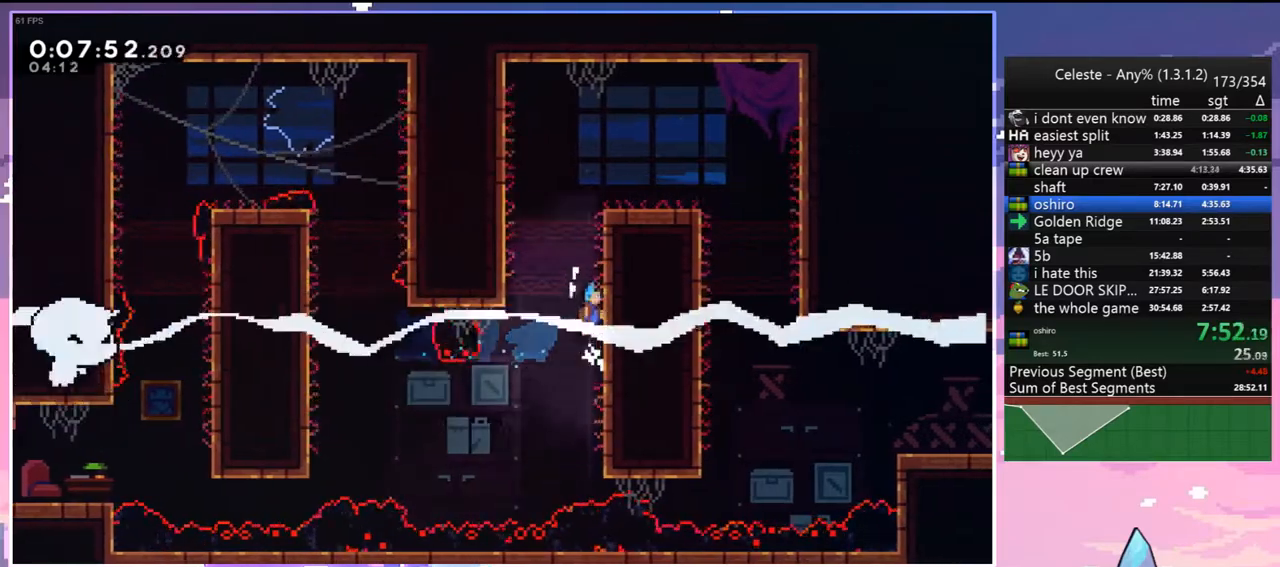
{"keys": ["right"], "events": [[83, "jump", "up"], [83, "jump2", "down"], [233, "jump", "down"], [233, "jump2", "up"], [283, "jump2", "down"], [417, "jump2", "up"], [467, "grab", "up"], [467, "jump", "up"], [467, "up", "up"]]}
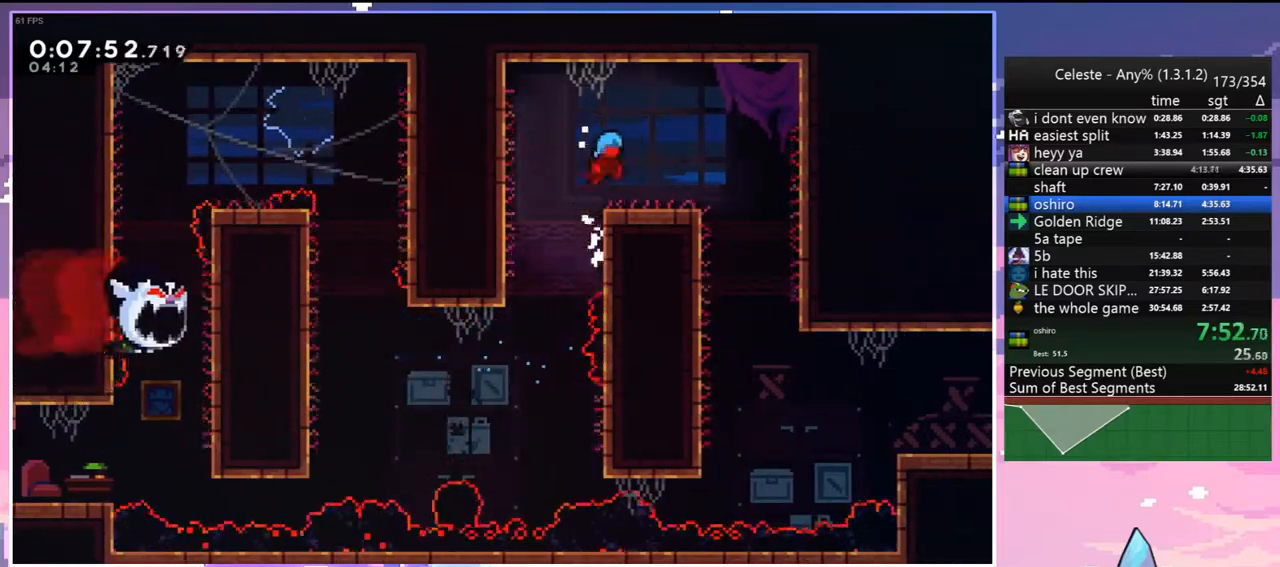
{"keys": ["down", "right"], "events": [[200, "jump", "down"], [250, "down", "down"], [250, "jump", "up"]]}
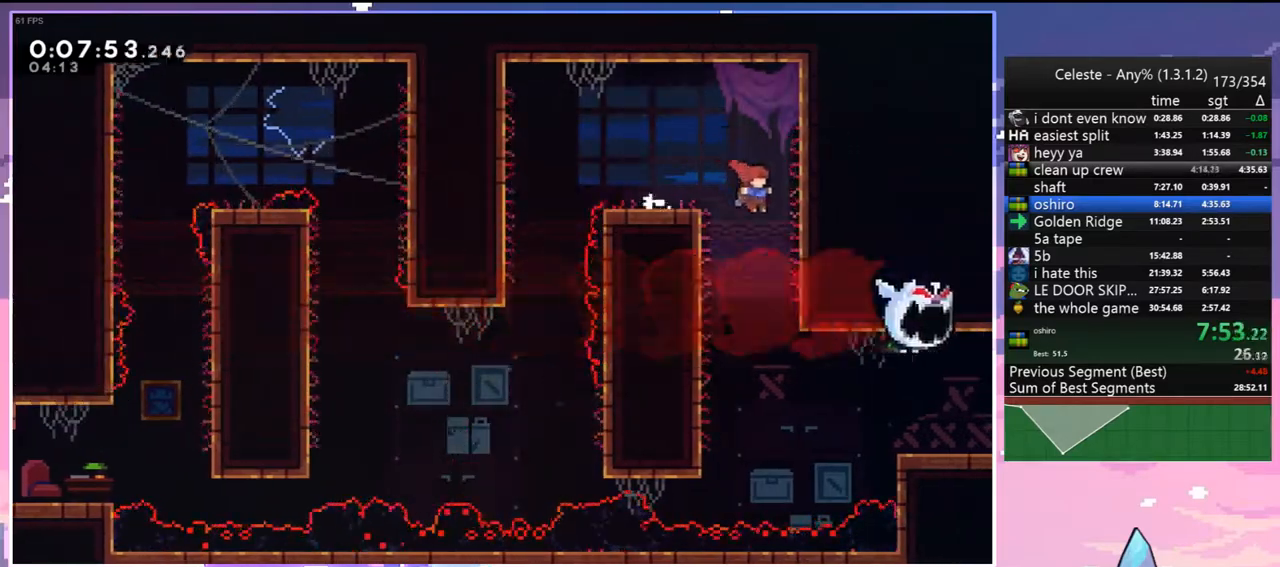
{"keys": ["down", "right"], "events": [[17, "right", "up"], [167, "right", "down"], [267, "down", "up"], [350, "dash", "down"], [500, "dash", "up"], [500, "down", "down"]]}
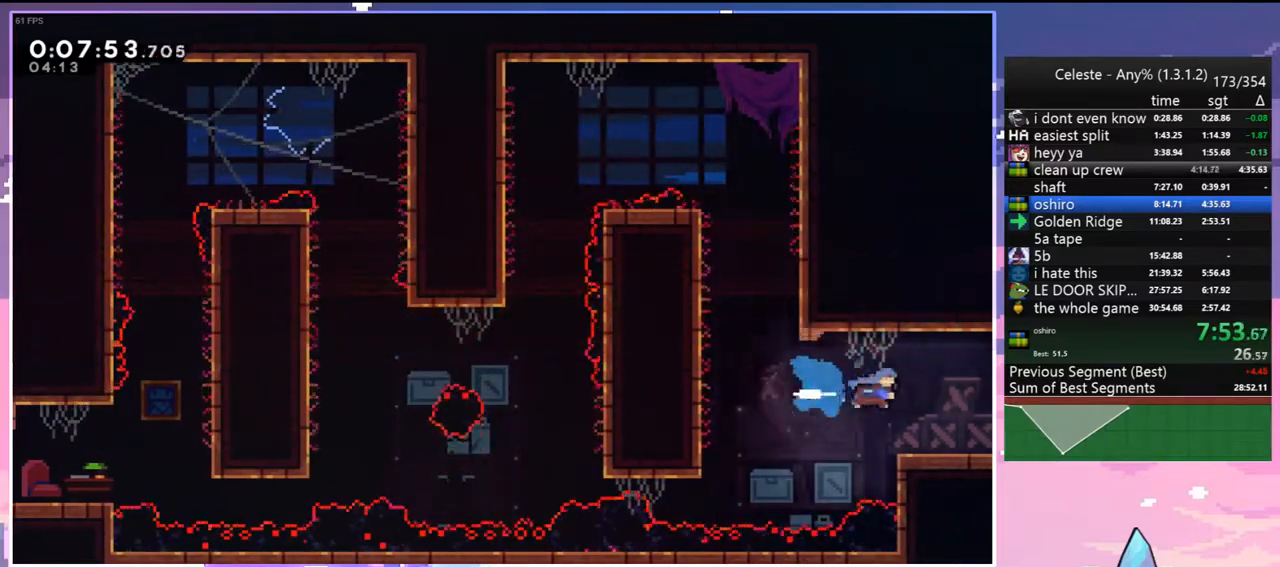
{"keys": ["down", "right"], "events": []}